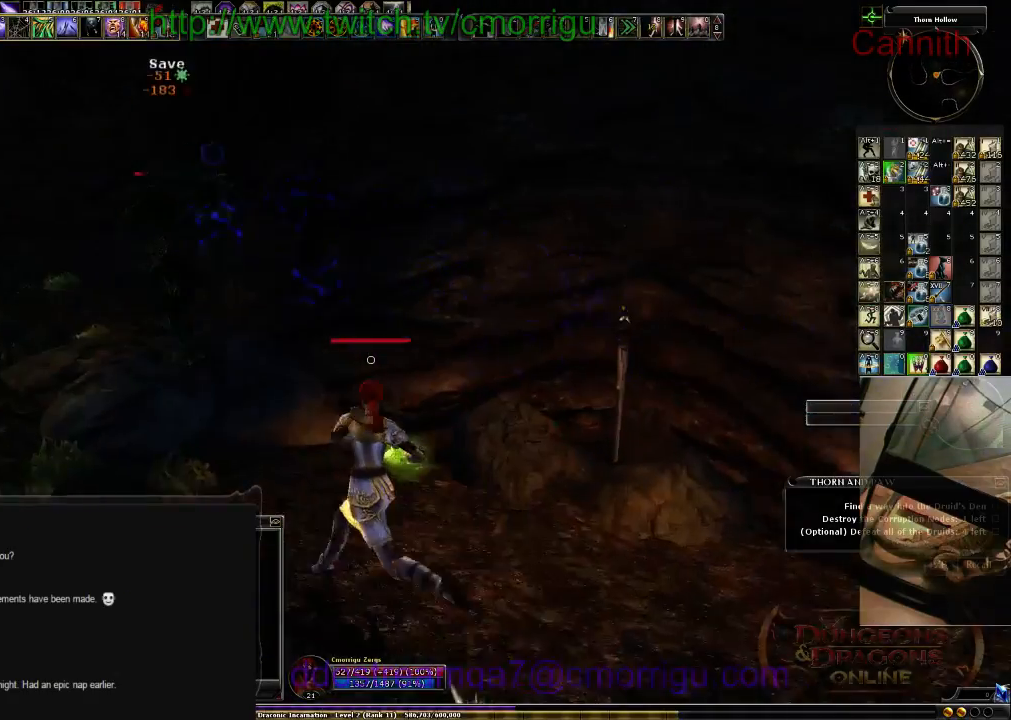
Gameplay with keyboard; each line is a JSON object with the keys held at the frame after it. "events" lists presses ("down") and releases ("up") of ".", "/", "0", "1", "2", "3", "4", "5", "6", "7", "8", "9", "a", "b", "backslash", "backspace", "c", "caps_lock", "comma", "ctrl_l", "ctrl_r", "d", "e", "equals", "escape", "f", "f1", "f10", "f11", "f12", "f2", "f3", "f4", "f5", "f6", "f7", "f8", "f9", "g", "h", "i", "j", "k", "l", "lbracket", "m", "minus", "n", "o", "p", "q", "quote", "r", "rbracket", "return", "s", "semicolon", "shift_l", "shift_r", "space", "t", "tab", "tilde", "u", "v", "w", "x", "y" and "z" between this image and that frame as [ms after this image, input, new state], when the widget could be followed in between. No other keys are recorded. Mouse input is not recorded.
{"keys": ["w"], "events": [[66, "tab", "up"], [400, "a", "up"]]}
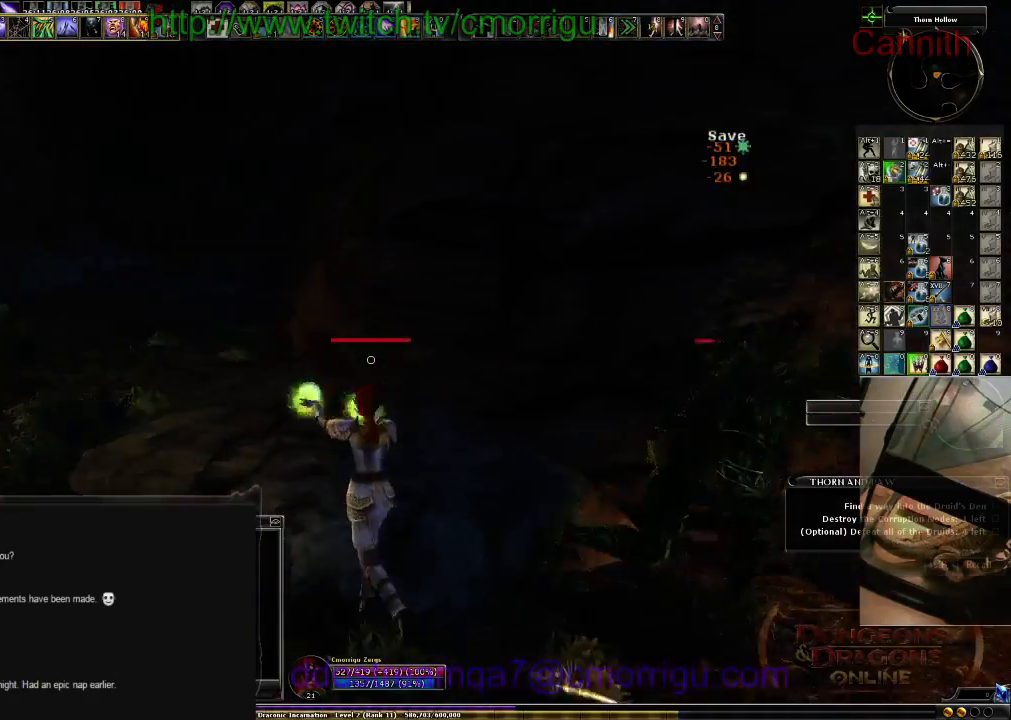
{"keys": ["s"], "events": [[33, "a", "down"], [33, "w", "up"], [100, "a", "up"], [233, "s", "down"]]}
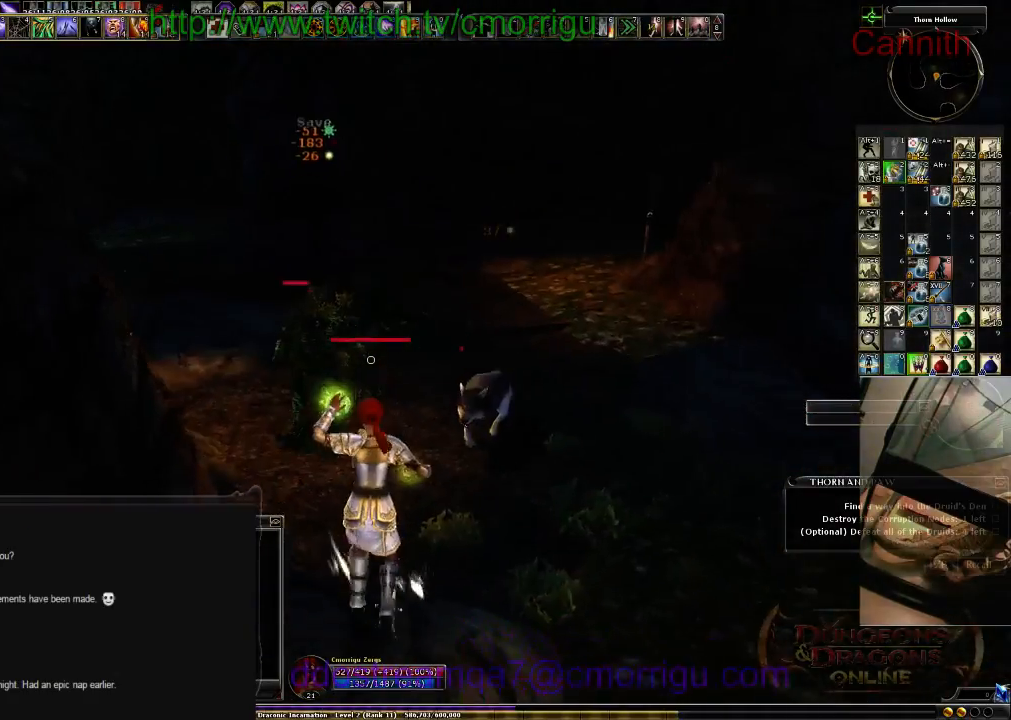
{"keys": ["a", "s"], "events": [[33, "d", "down"], [233, "d", "up"], [400, "a", "down"]]}
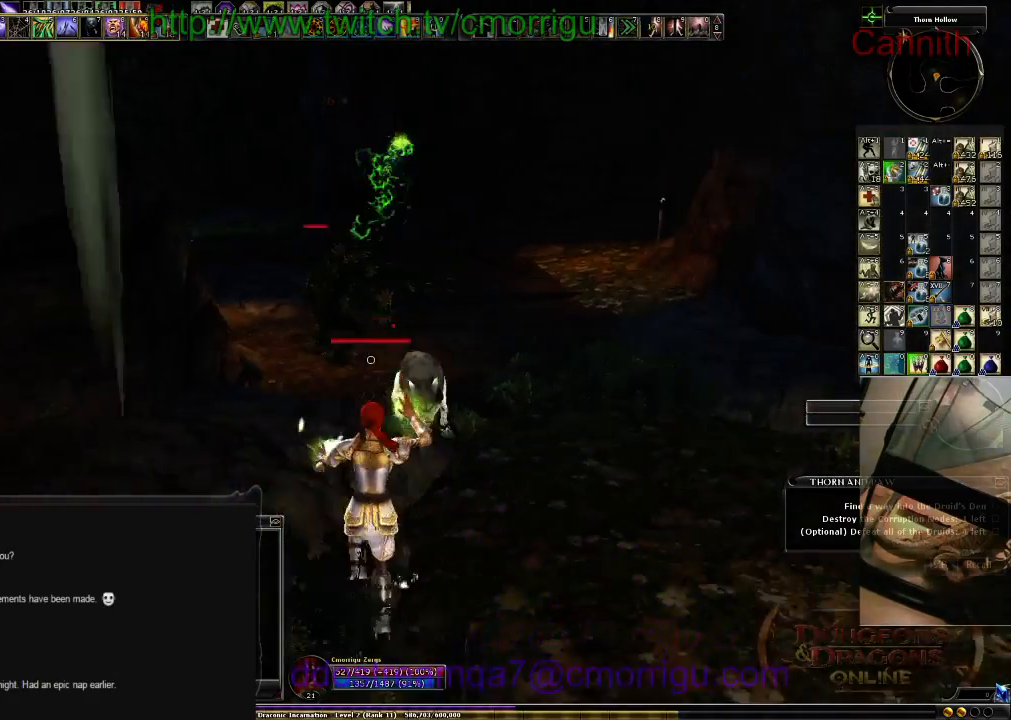
{"keys": ["a", "s"], "events": []}
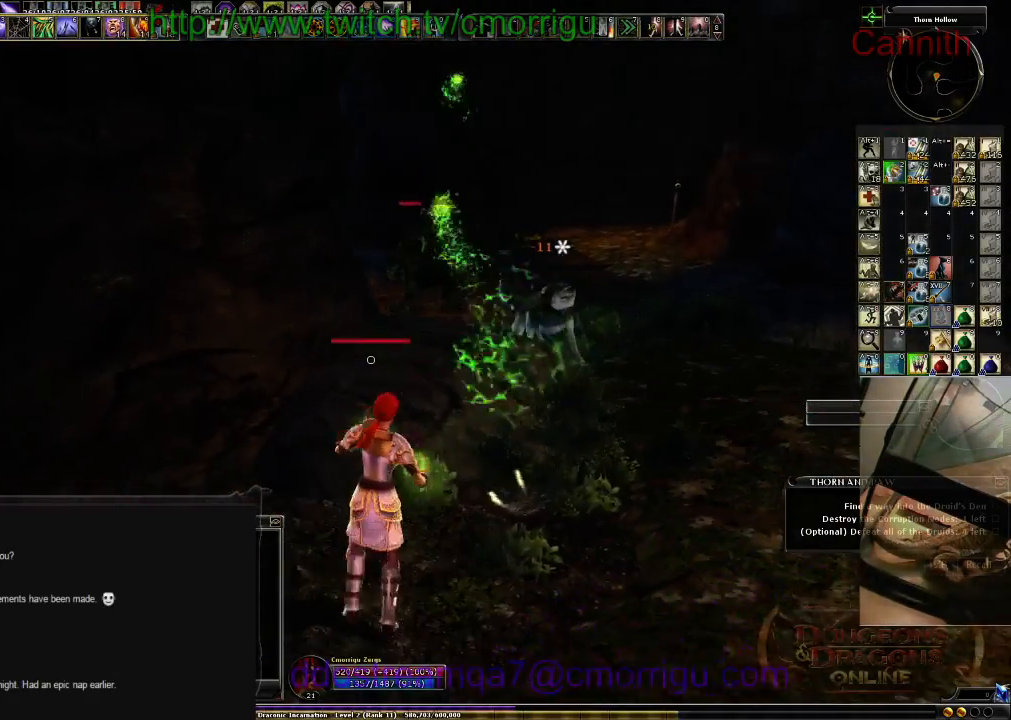
{"keys": ["a"], "events": [[333, "s", "up"]]}
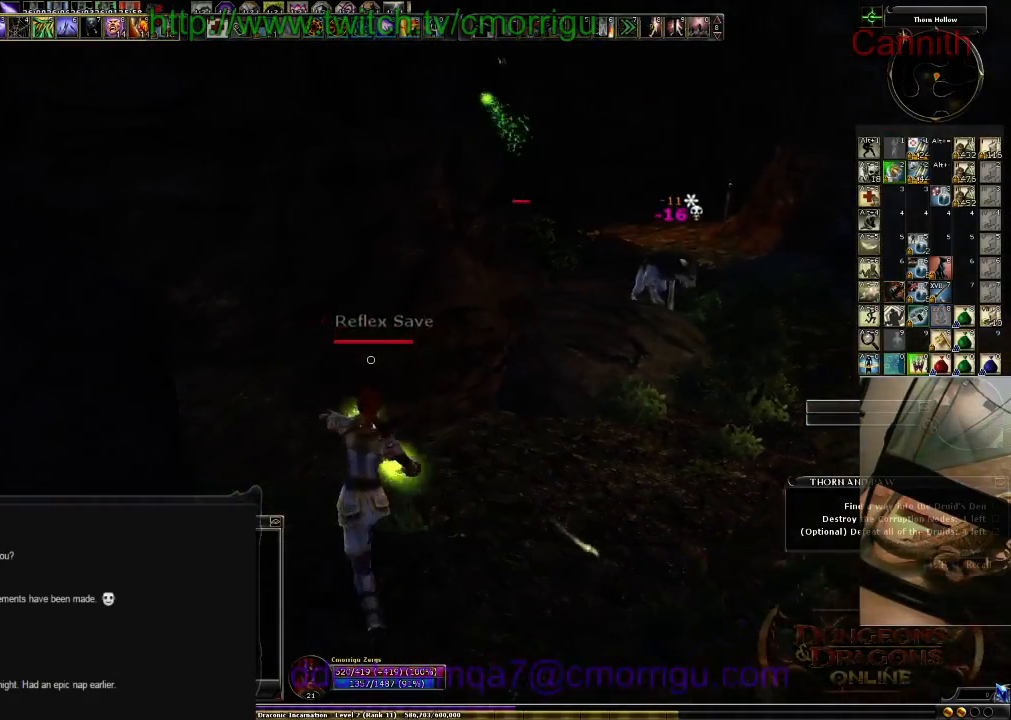
{"keys": ["d", "w"], "events": [[66, "a", "up"], [66, "d", "down"], [300, "w", "down"]]}
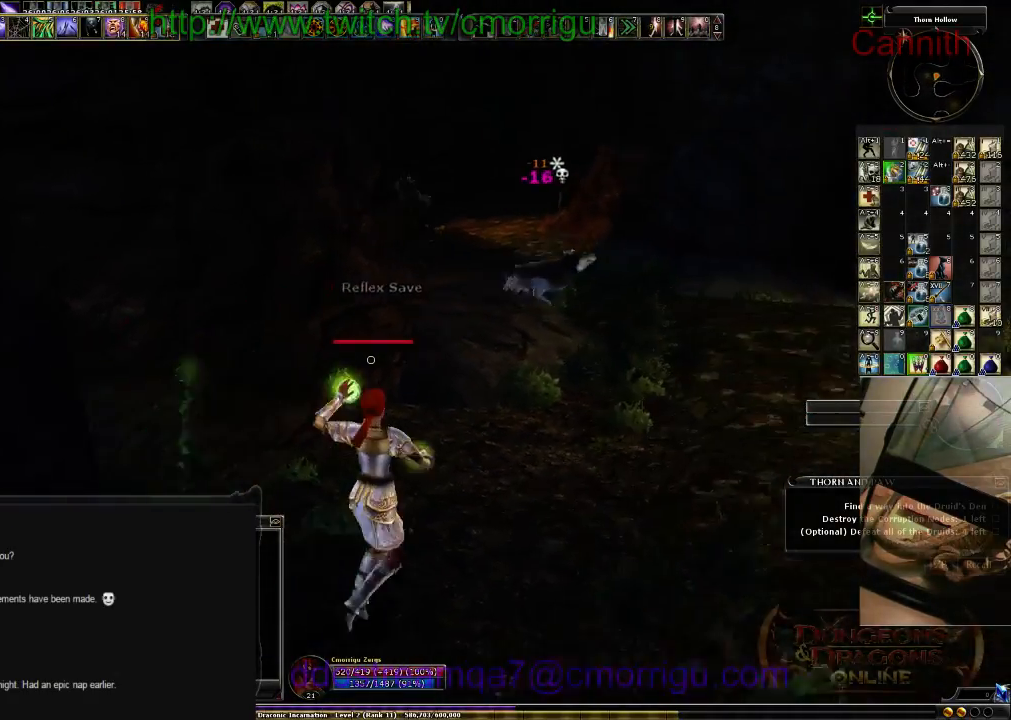
{"keys": ["w"], "events": [[300, "tab", "down"], [400, "d", "up"], [500, "tab", "up"]]}
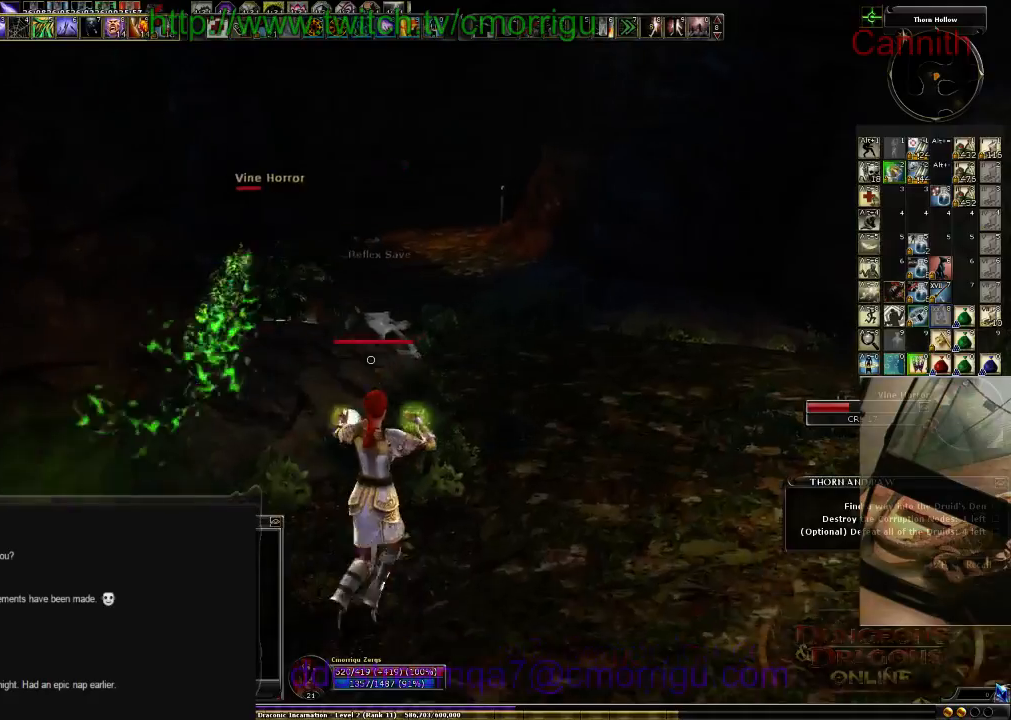
{"keys": [], "events": [[366, "w", "up"]]}
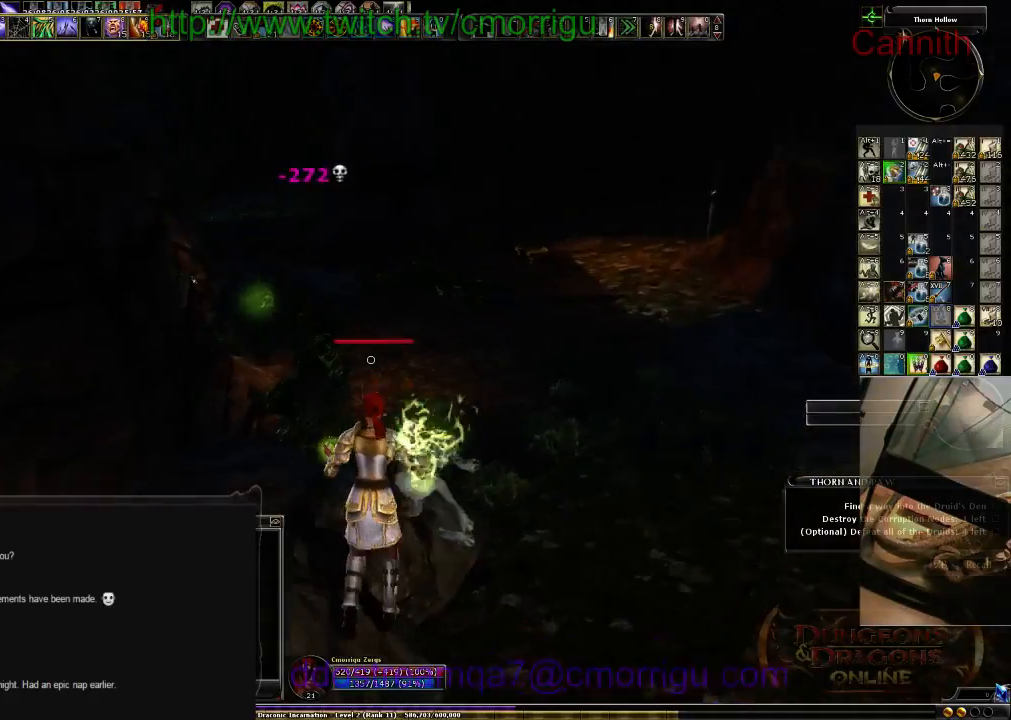
{"keys": ["a", "w"], "events": [[166, "a", "down"], [333, "w", "down"]]}
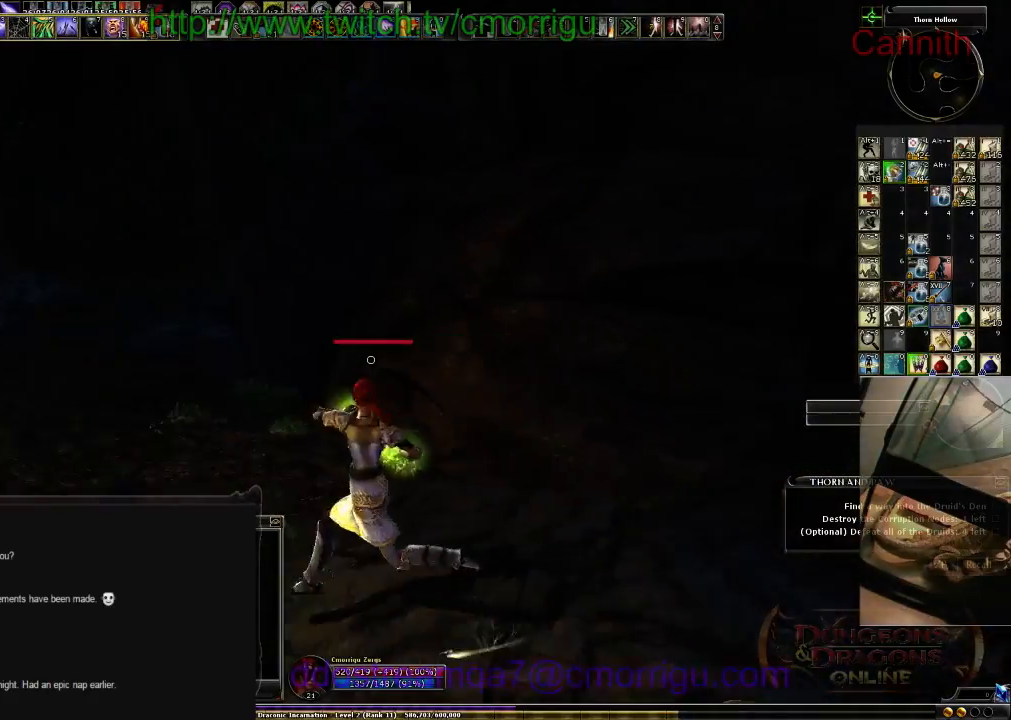
{"keys": ["w"], "events": [[200, "a", "up"]]}
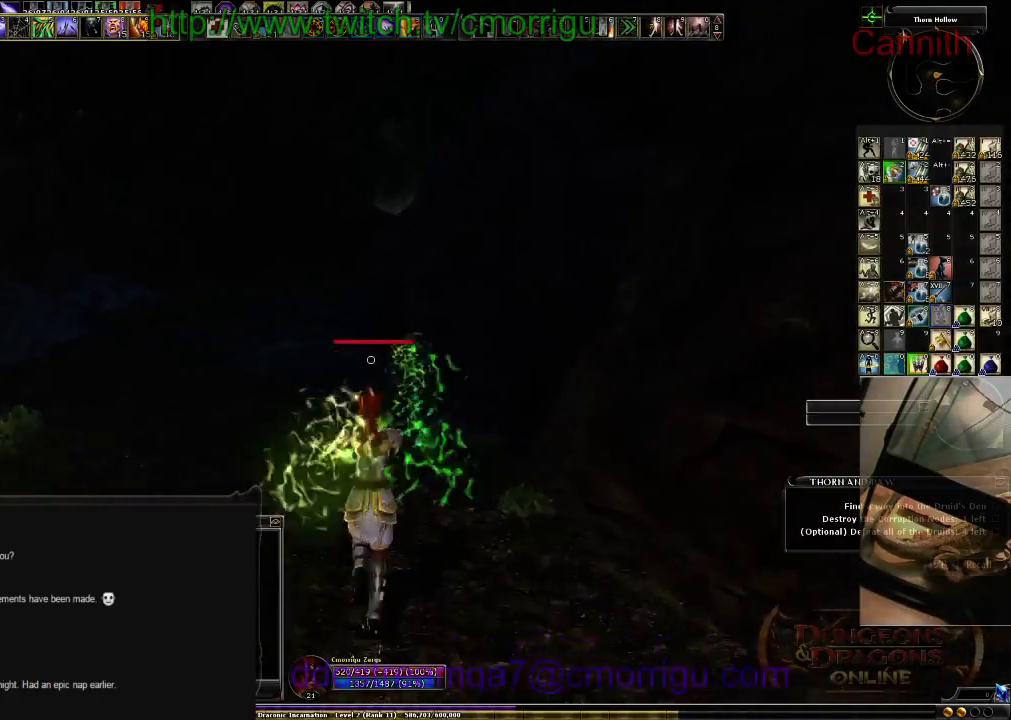
{"keys": ["w"], "events": []}
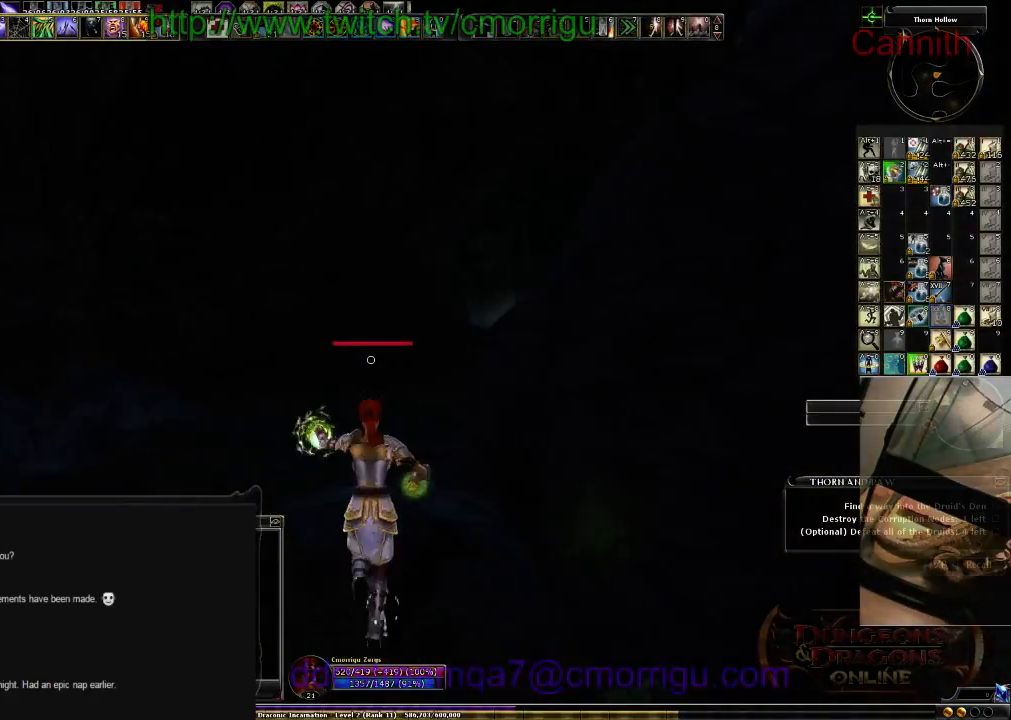
{"keys": ["w"], "events": []}
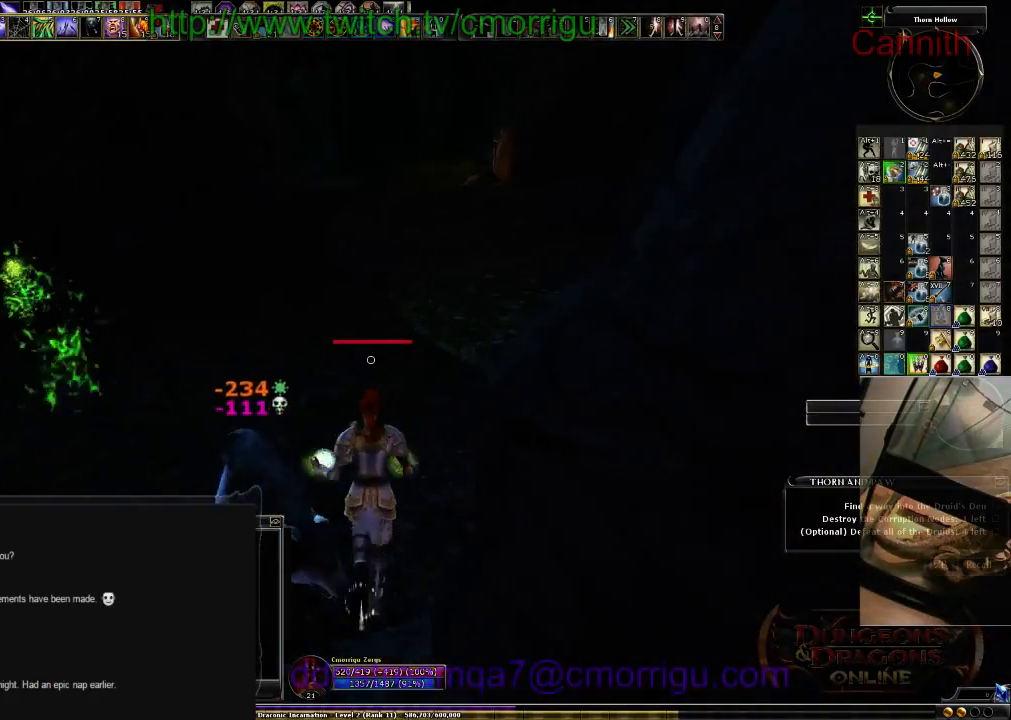
{"keys": ["w"], "events": []}
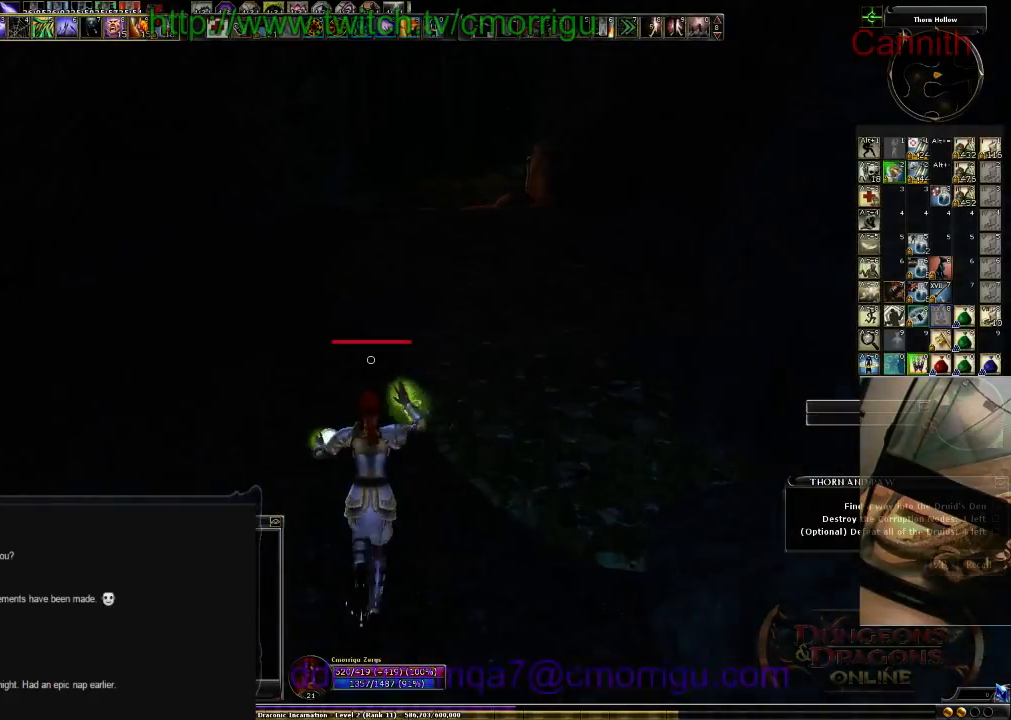
{"keys": ["w"], "events": []}
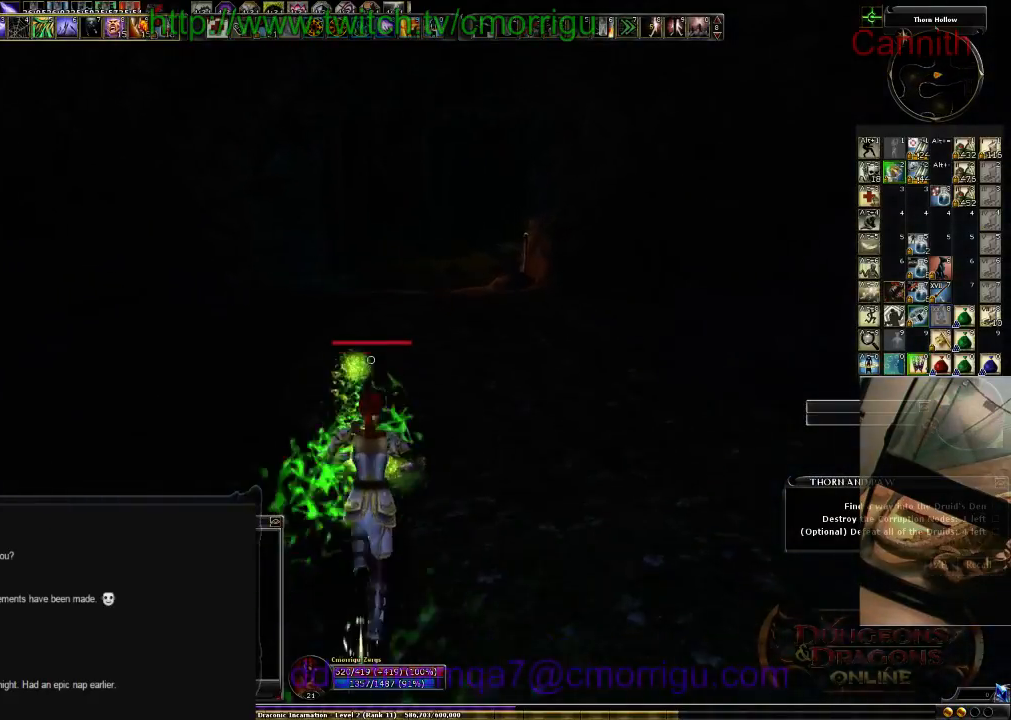
{"keys": ["a", "w"], "events": [[433, "a", "down"]]}
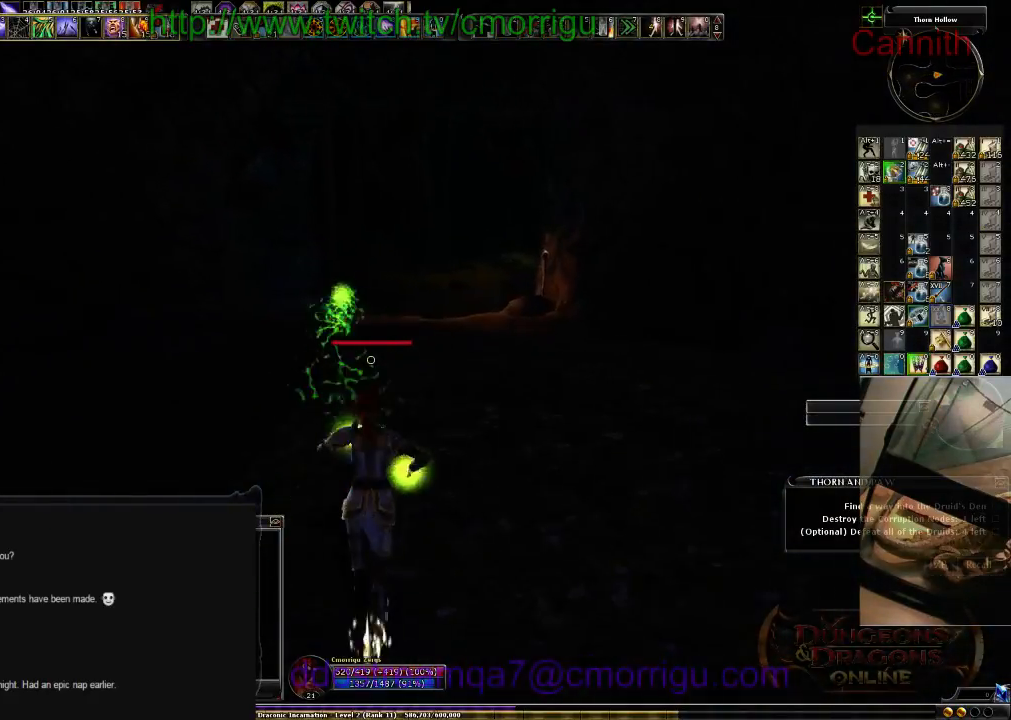
{"keys": ["w"], "events": [[366, "a", "up"]]}
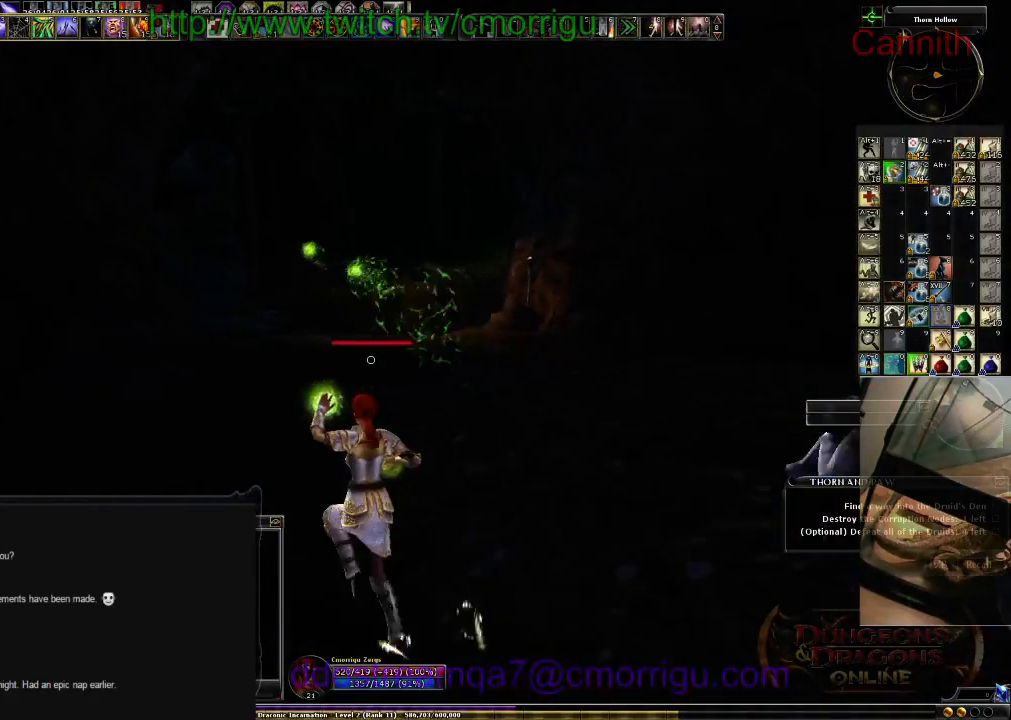
{"keys": ["w"], "events": []}
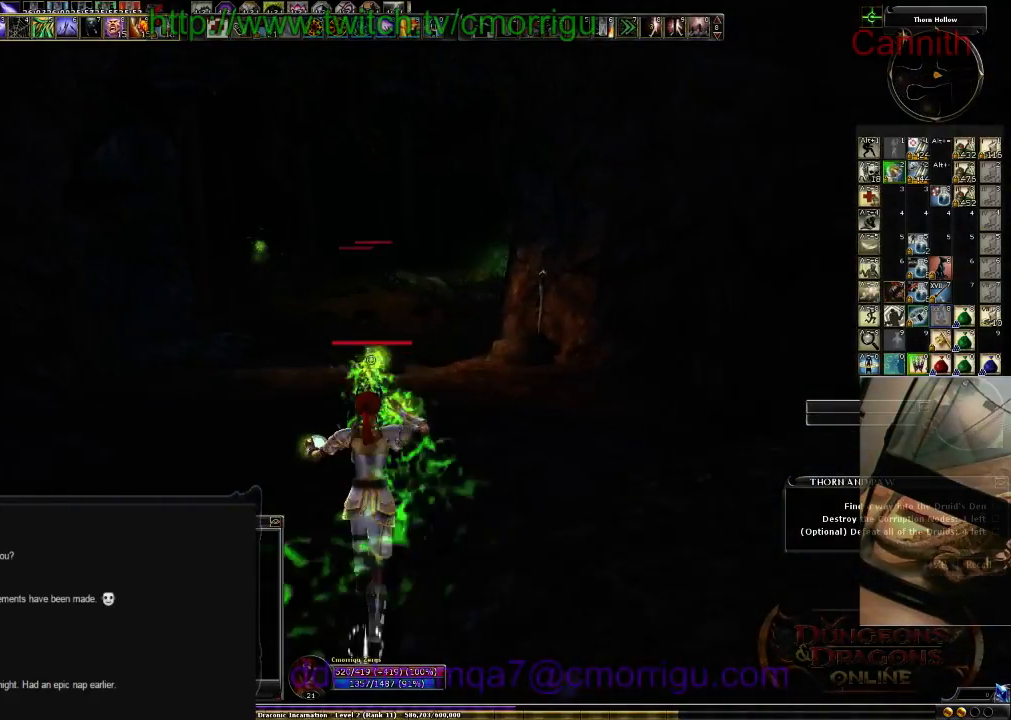
{"keys": ["w"], "events": [[100, "a", "down"], [466, "a", "up"]]}
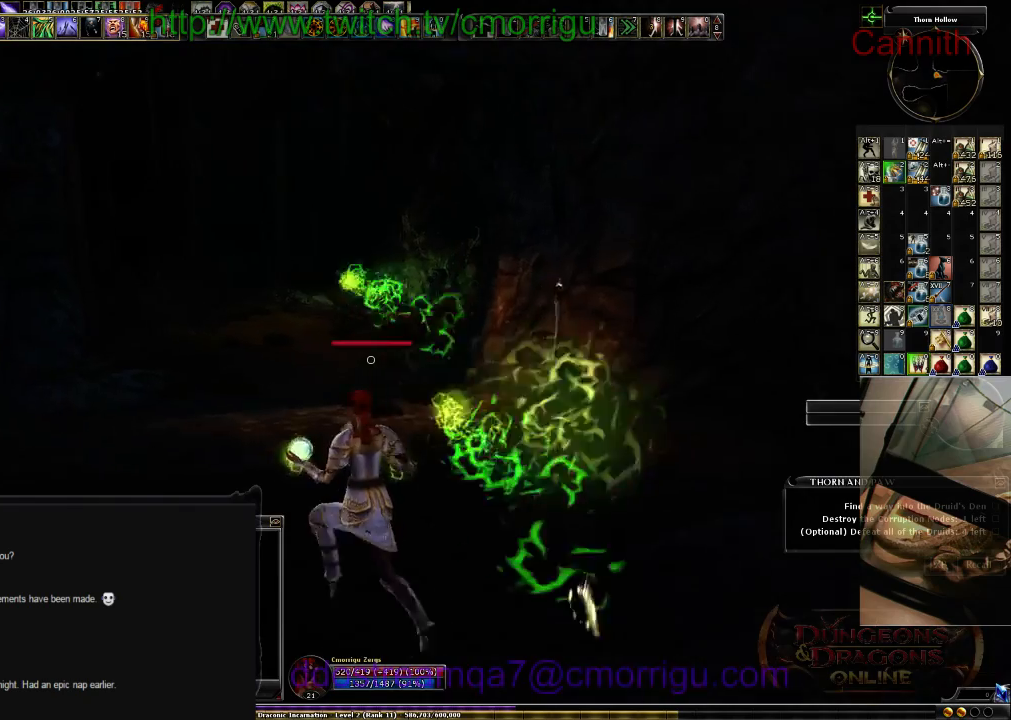
{"keys": ["tab", "w"], "events": [[500, "tab", "down"]]}
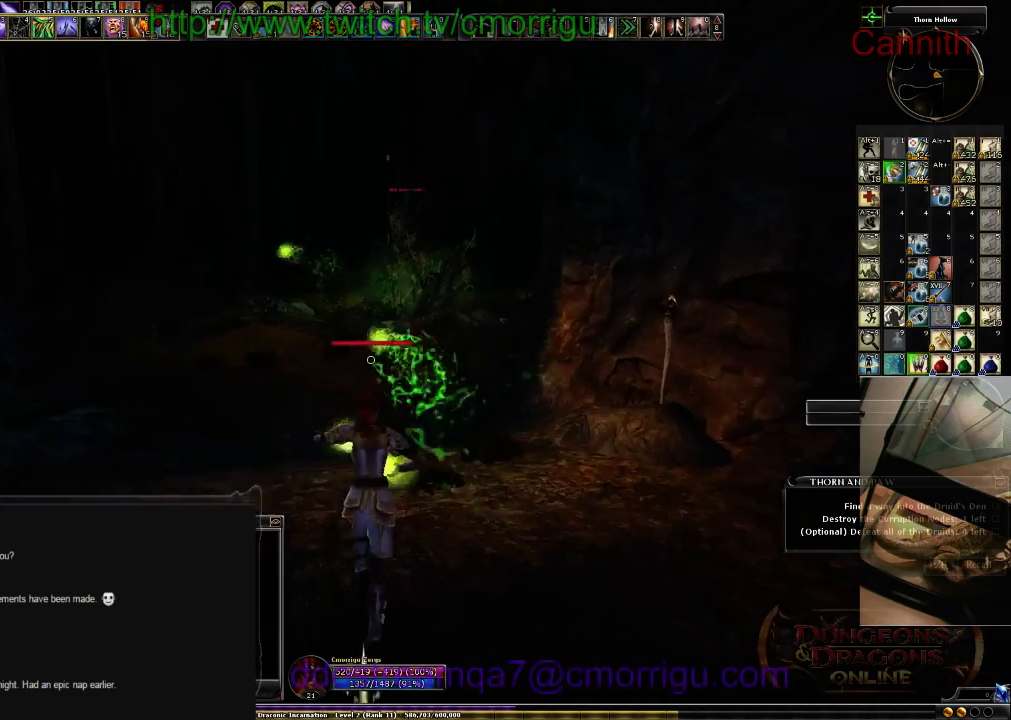
{"keys": ["w"], "events": [[200, "tab", "up"]]}
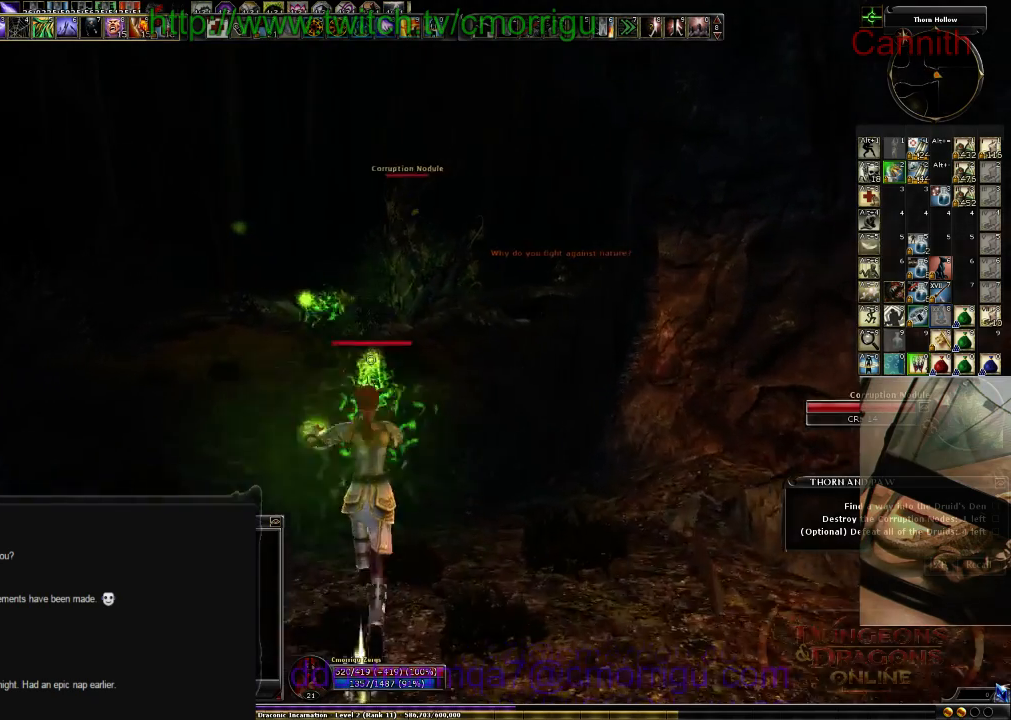
{"keys": ["w"], "events": [[233, "tab", "down"], [400, "tab", "up"]]}
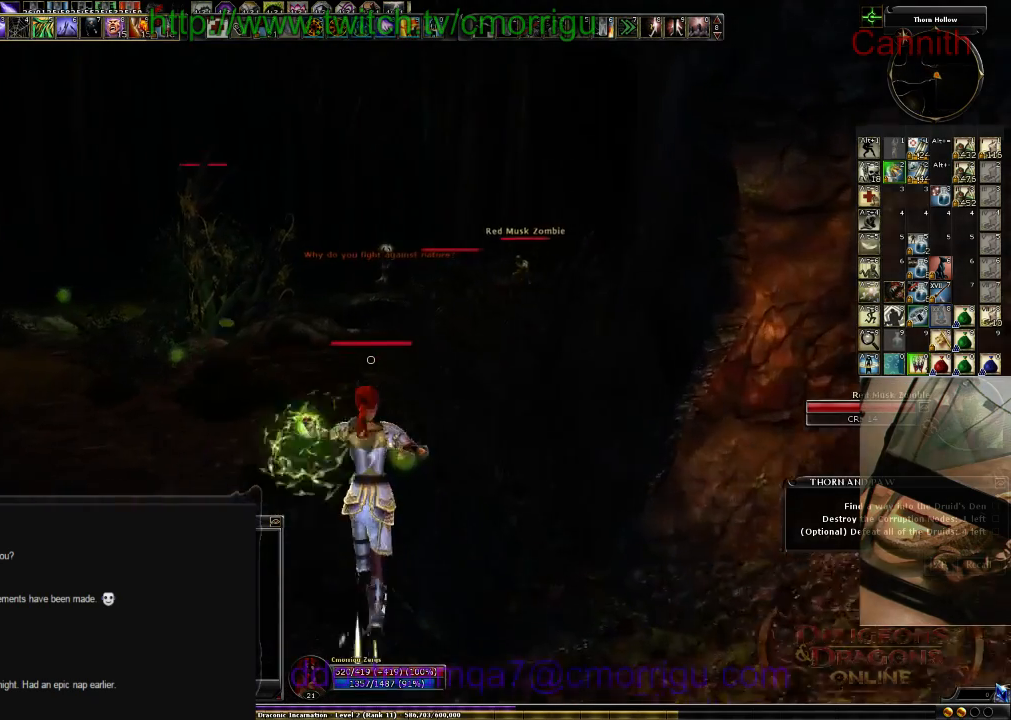
{"keys": ["tab", "w"], "events": [[500, "tab", "down"]]}
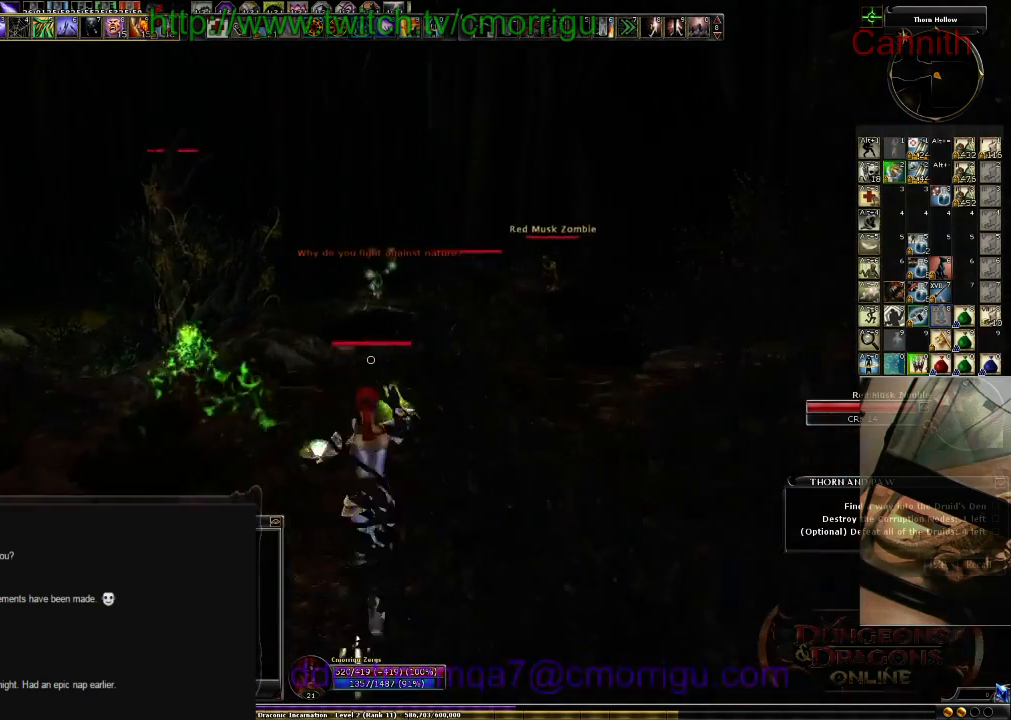
{"keys": ["space", "w"], "events": [[133, "tab", "up"], [433, "space", "down"]]}
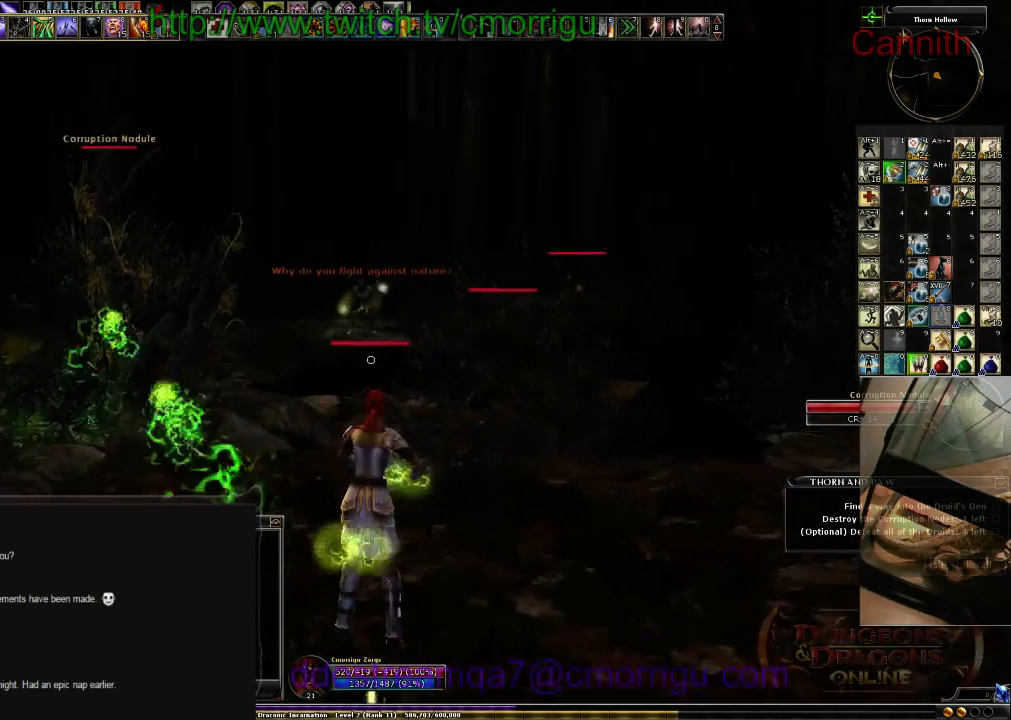
{"keys": ["w"], "events": [[133, "space", "up"]]}
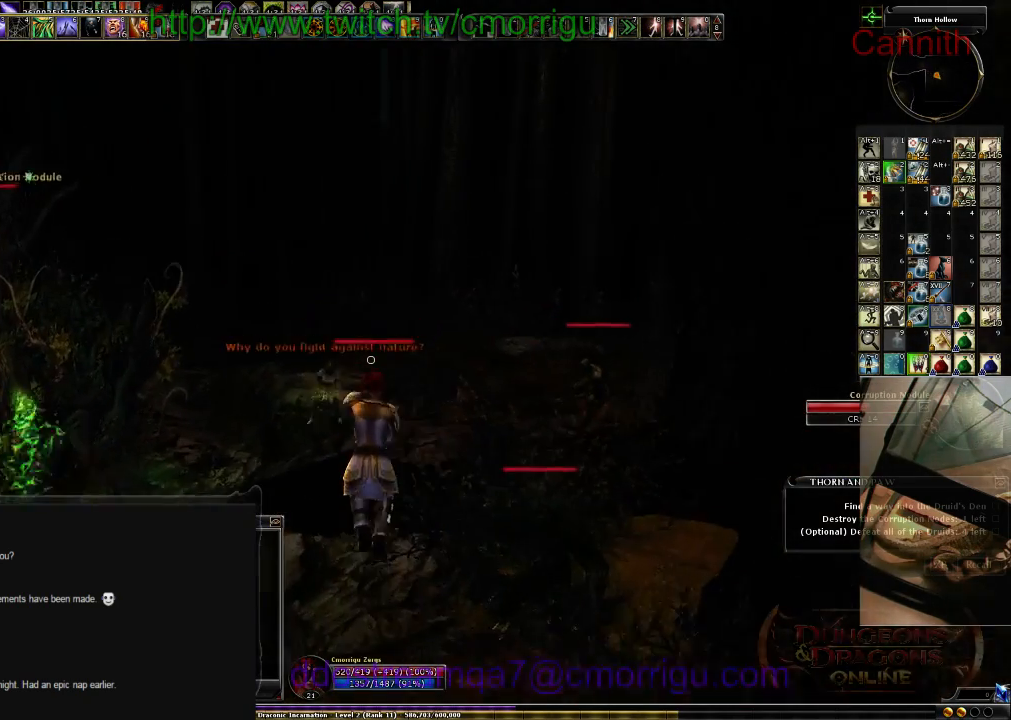
{"keys": ["w"], "events": [[300, "tab", "down"], [400, "tab", "up"]]}
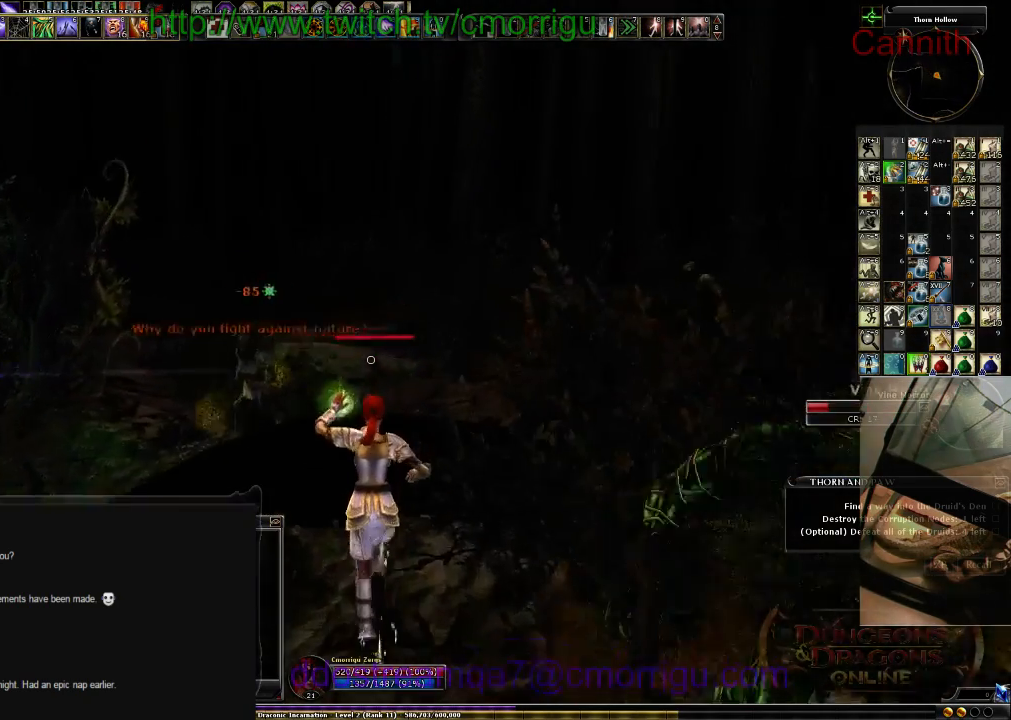
{"keys": ["d", "w"], "events": [[166, "d", "down"]]}
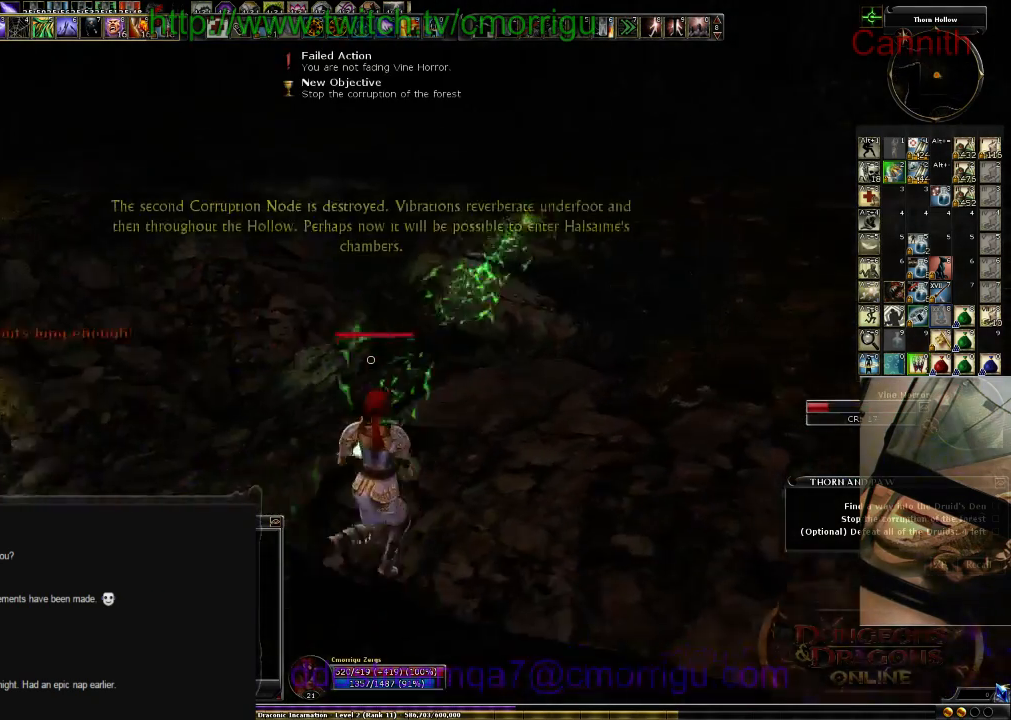
{"keys": ["w"], "events": [[66, "w", "up"], [300, "w", "down"], [466, "d", "up"]]}